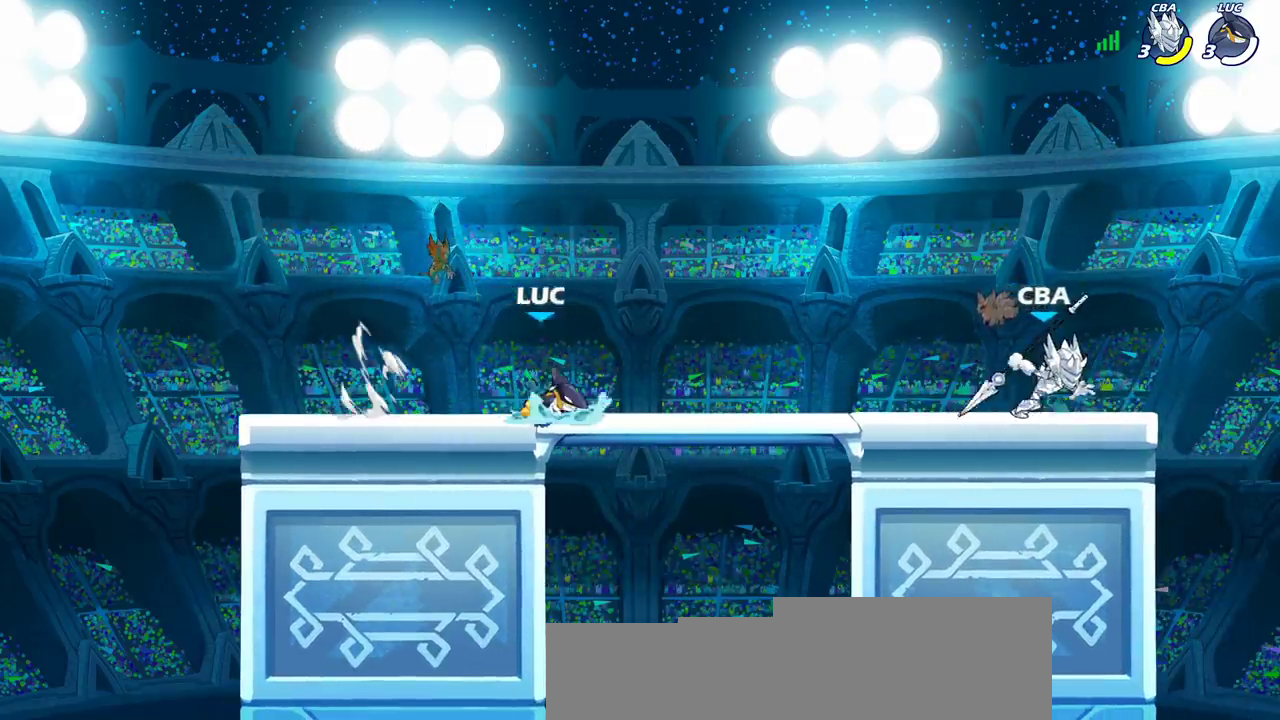
Gameplay with a controller (PlayStation layout); each line is a JSON object with the inputs held at the frame after it (dt_ms = milliseconds from this image to that frame). "events" lists button and stick changes between this image and that frame as [ms after this image, input, new state], when the widget could be followed in between.
{"dt_ms": 700, "buttons": [], "left_stick": "center", "right_stick": "center", "events": [[267, "CIRCLE", "up"], [383, "left_stick", "center"]]}
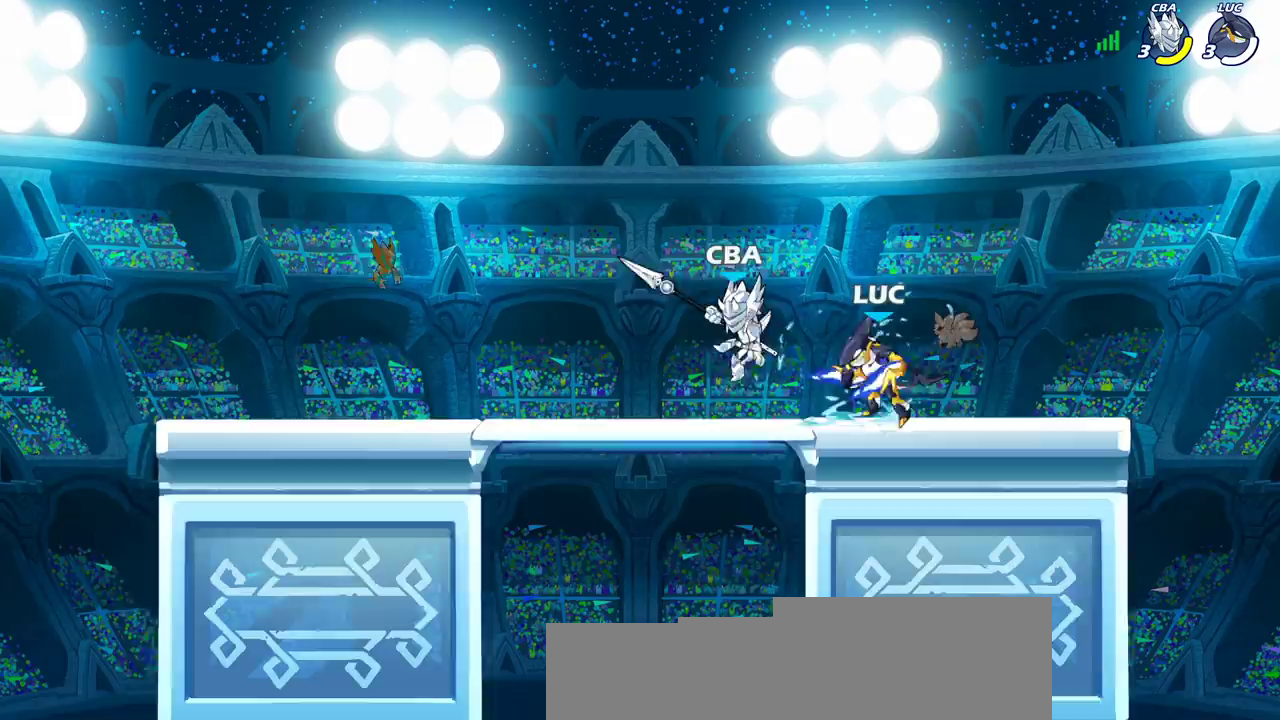
{"dt_ms": 300, "buttons": [], "left_stick": "up-right", "right_stick": "center", "events": [[100, "left_stick", "right"], [133, "CROSS", "down"], [283, "CROSS", "up"], [300, "left_stick", "up-right"]]}
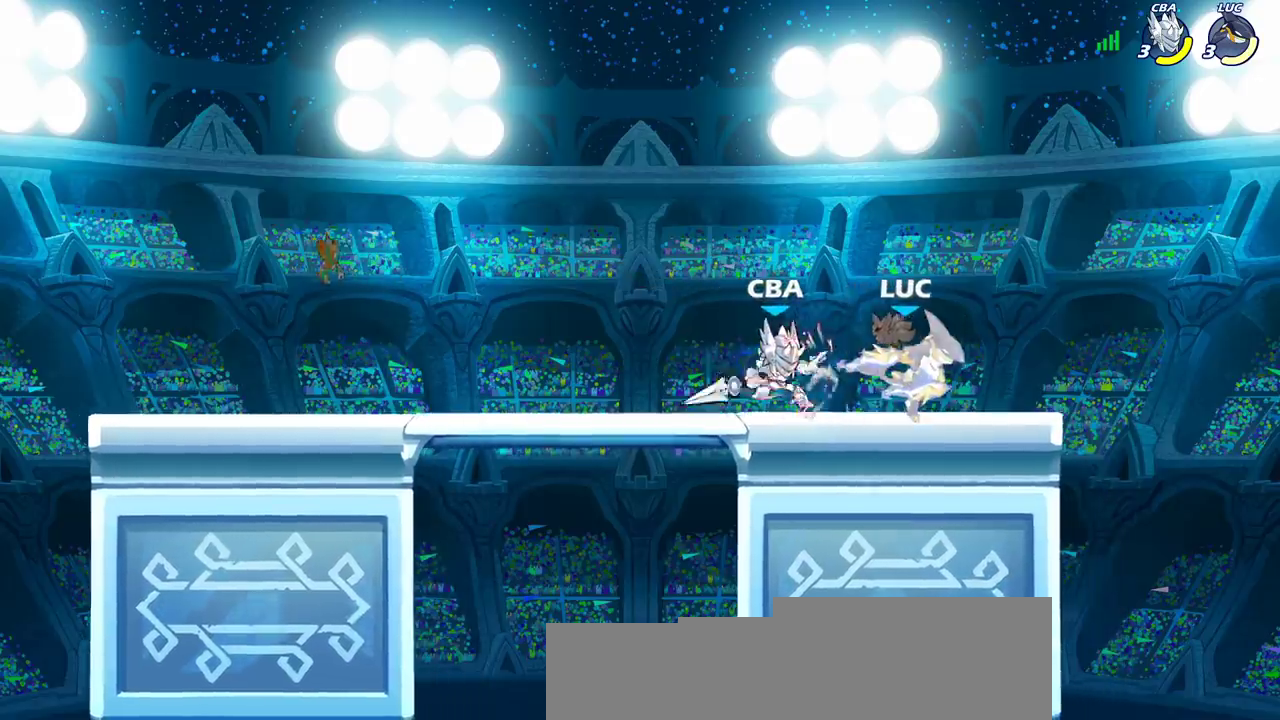
{"dt_ms": 600, "buttons": [], "left_stick": "center", "right_stick": "center", "events": [[100, "left_stick", "center"], [200, "CROSS", "down"], [200, "left_stick", "up-right"], [267, "R2", "down"], [400, "CROSS", "up"], [450, "R2", "up"], [450, "left_stick", "up-left"], [583, "left_stick", "center"]]}
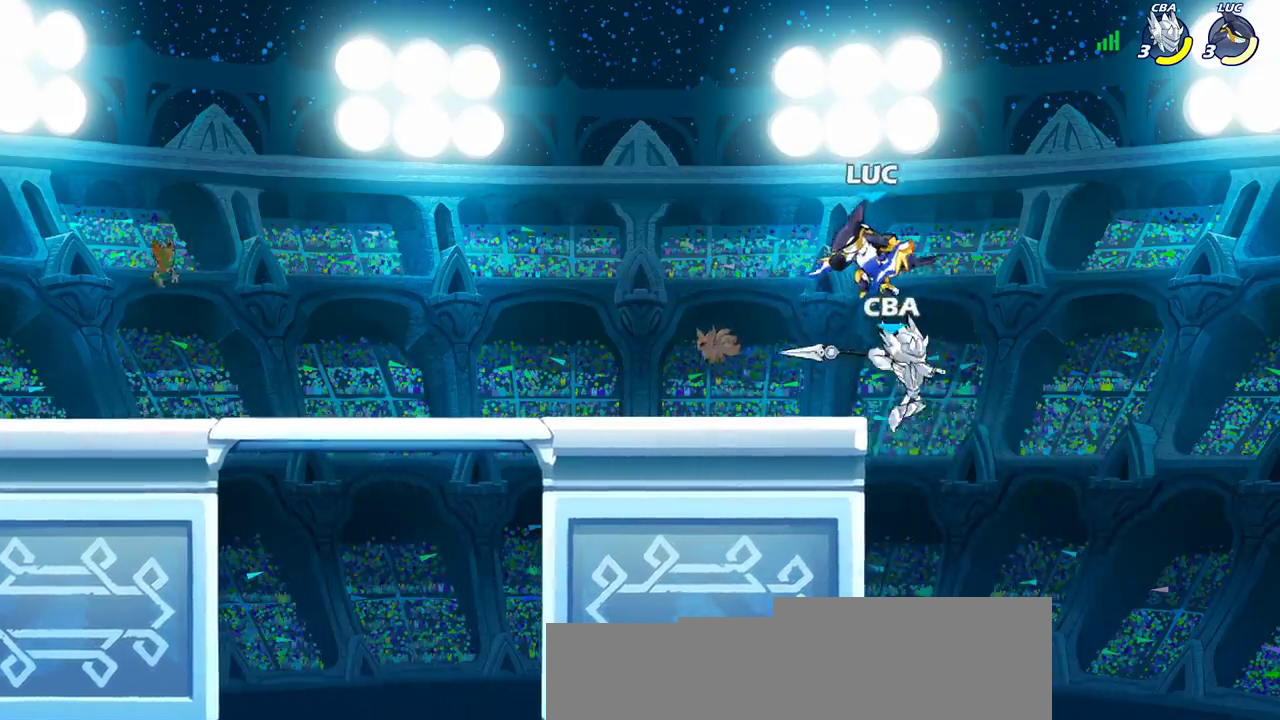
{"dt_ms": 600, "buttons": [], "left_stick": "center", "right_stick": "center", "events": [[150, "left_stick", "right"], [317, "SQUARE", "down"], [400, "SQUARE", "up"], [450, "left_stick", "center"]]}
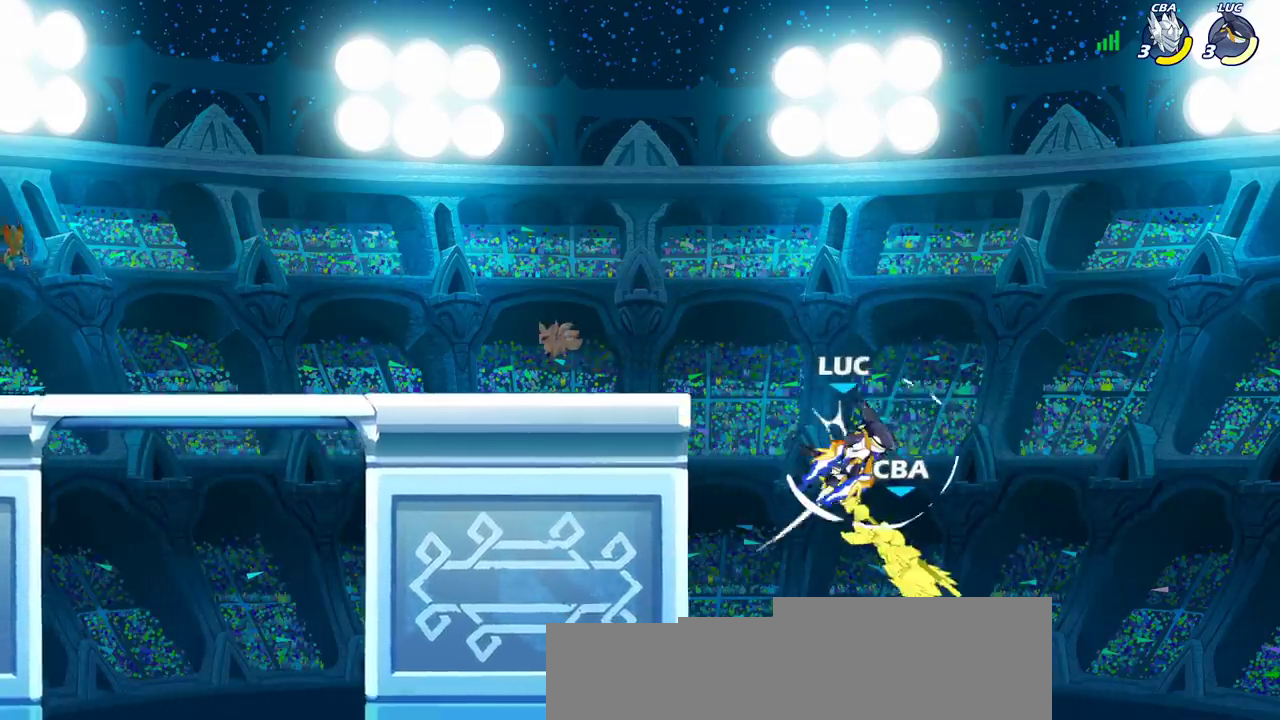
{"dt_ms": 500, "buttons": ["CROSS", "SQUARE"], "left_stick": "center", "right_stick": "center", "events": [[133, "left_stick", "left"], [400, "left_stick", "up-right"], [433, "CROSS", "down"], [483, "left_stick", "center"], [500, "SQUARE", "down"]]}
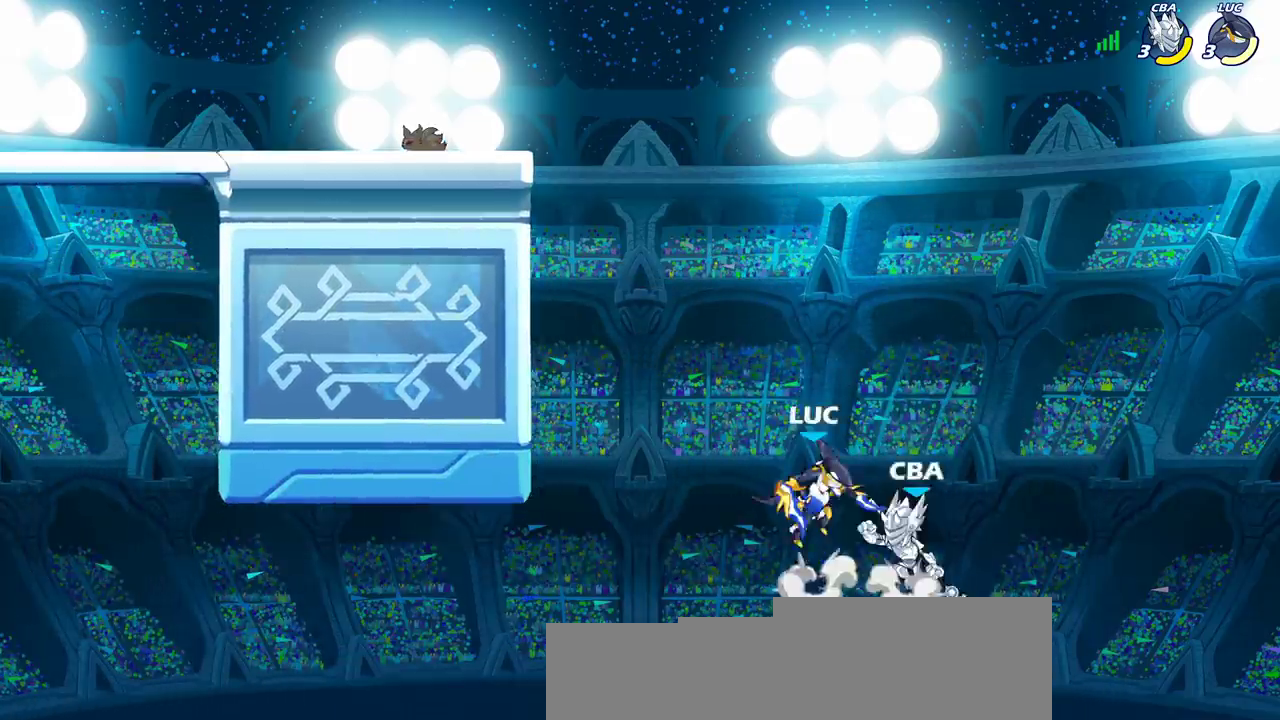
{"dt_ms": 500, "buttons": [], "left_stick": "up-left", "right_stick": "center", "events": [[17, "CROSS", "up"], [17, "right_stick", "down-left"], [67, "right_stick", "center"], [83, "SQUARE", "up"], [383, "left_stick", "up-left"]]}
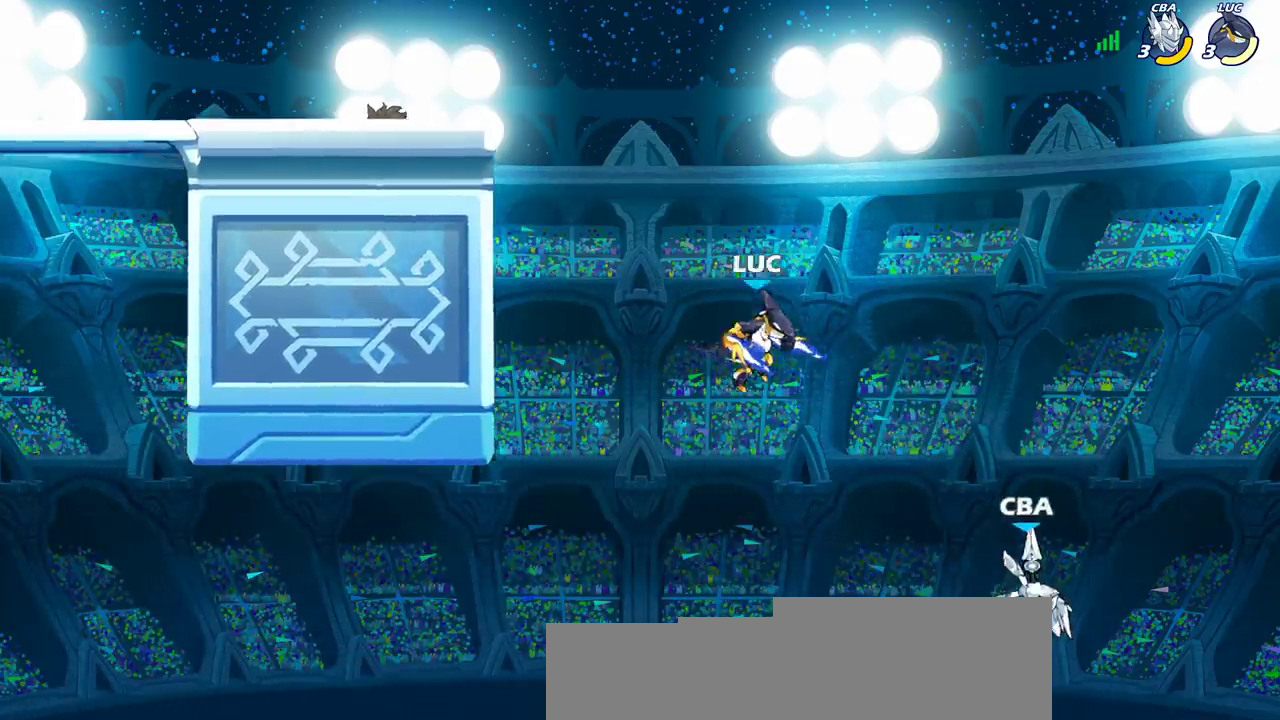
{"dt_ms": 500, "buttons": ["CROSS"], "left_stick": "up-left", "right_stick": "center", "events": [[367, "CROSS", "down"]]}
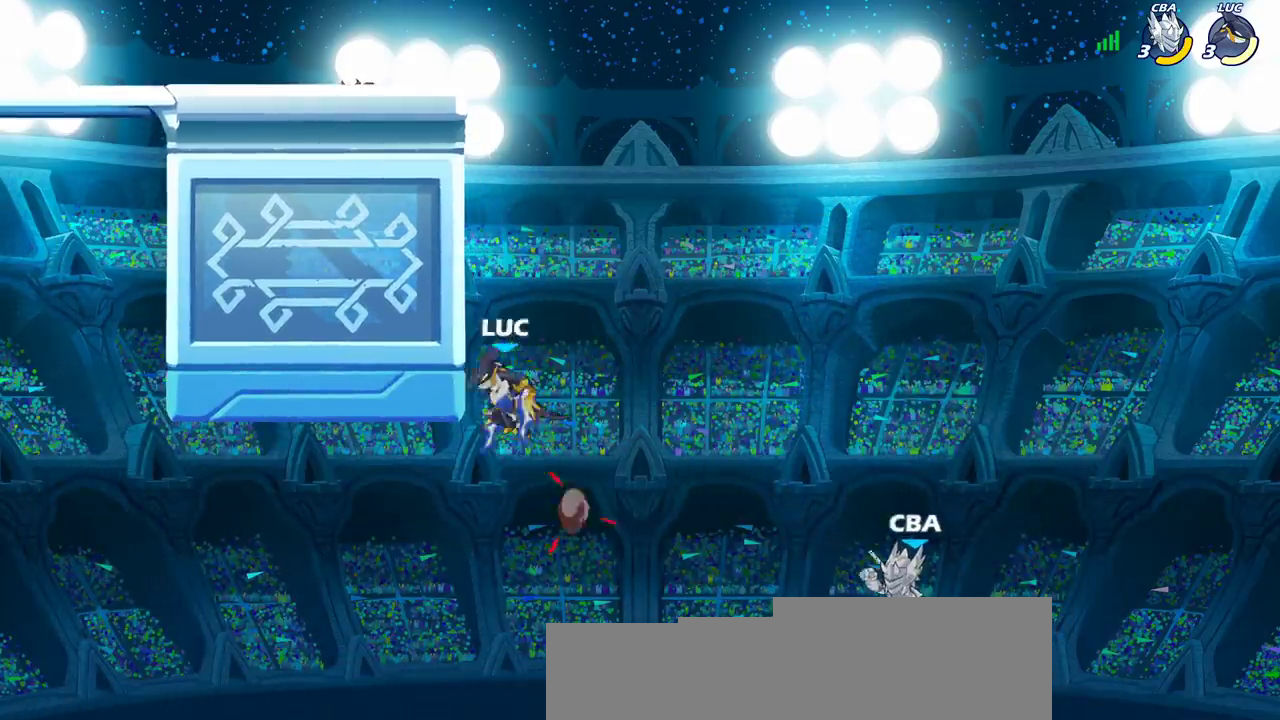
{"dt_ms": 300, "buttons": [], "left_stick": "down-left", "right_stick": "center", "events": [[50, "CROSS", "up"], [117, "left_stick", "up-right"], [217, "left_stick", "down-left"]]}
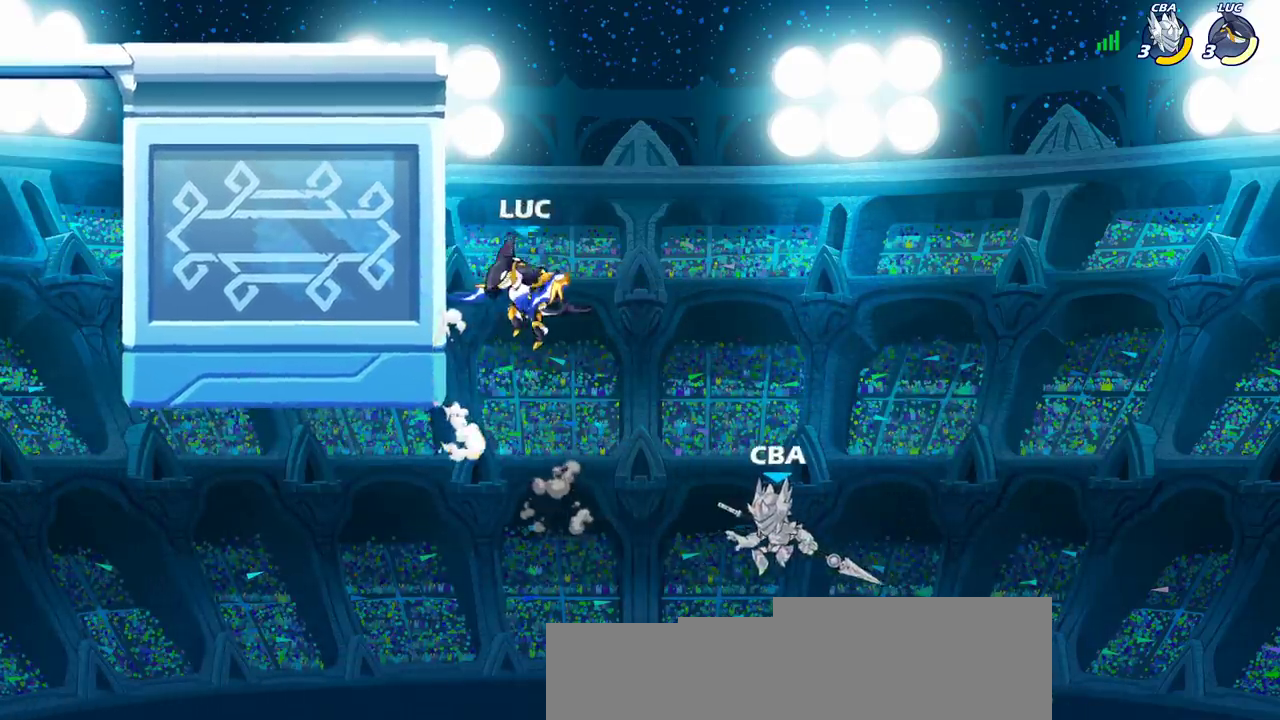
{"dt_ms": 900, "buttons": ["CIRCLE", "R2"], "left_stick": "center", "right_stick": "center", "events": [[317, "left_stick", "center"], [350, "R2", "down"], [450, "CIRCLE", "down"], [483, "R2", "up"], [550, "CIRCLE", "up"], [817, "R2", "down"], [850, "CIRCLE", "down"]]}
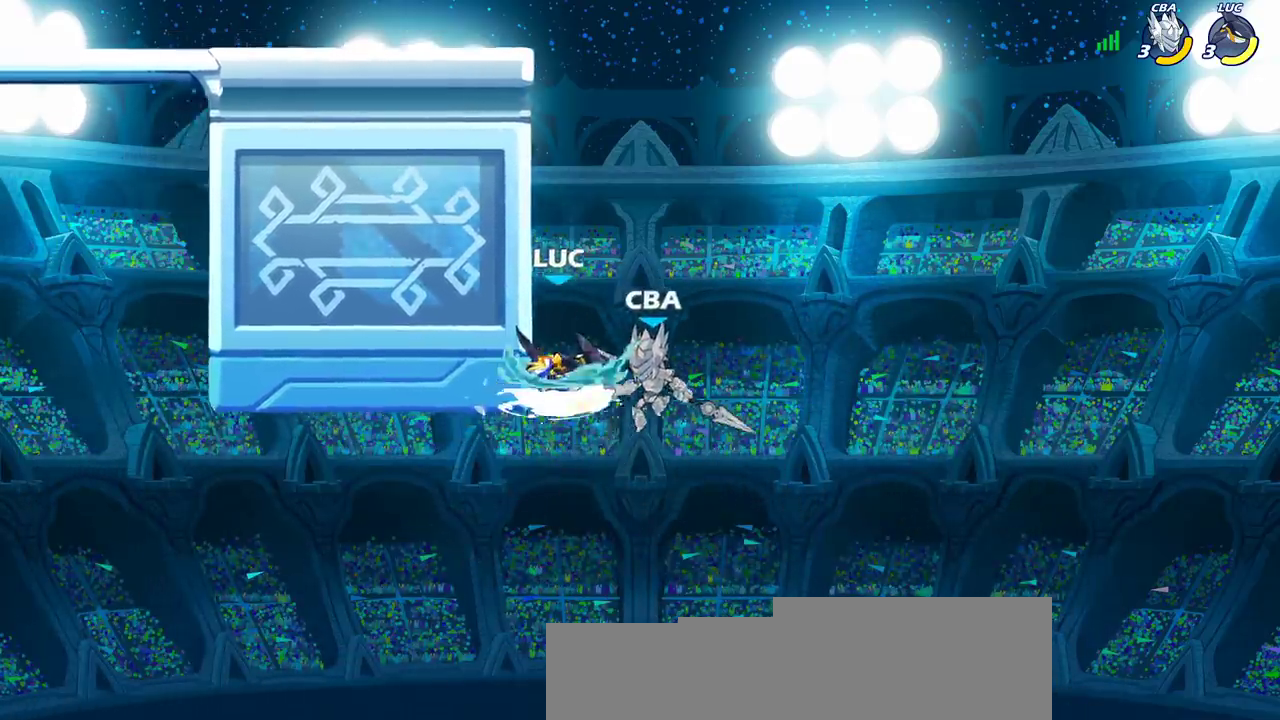
{"dt_ms": 300, "buttons": ["CIRCLE", "R2"], "left_stick": "center", "right_stick": "center", "events": []}
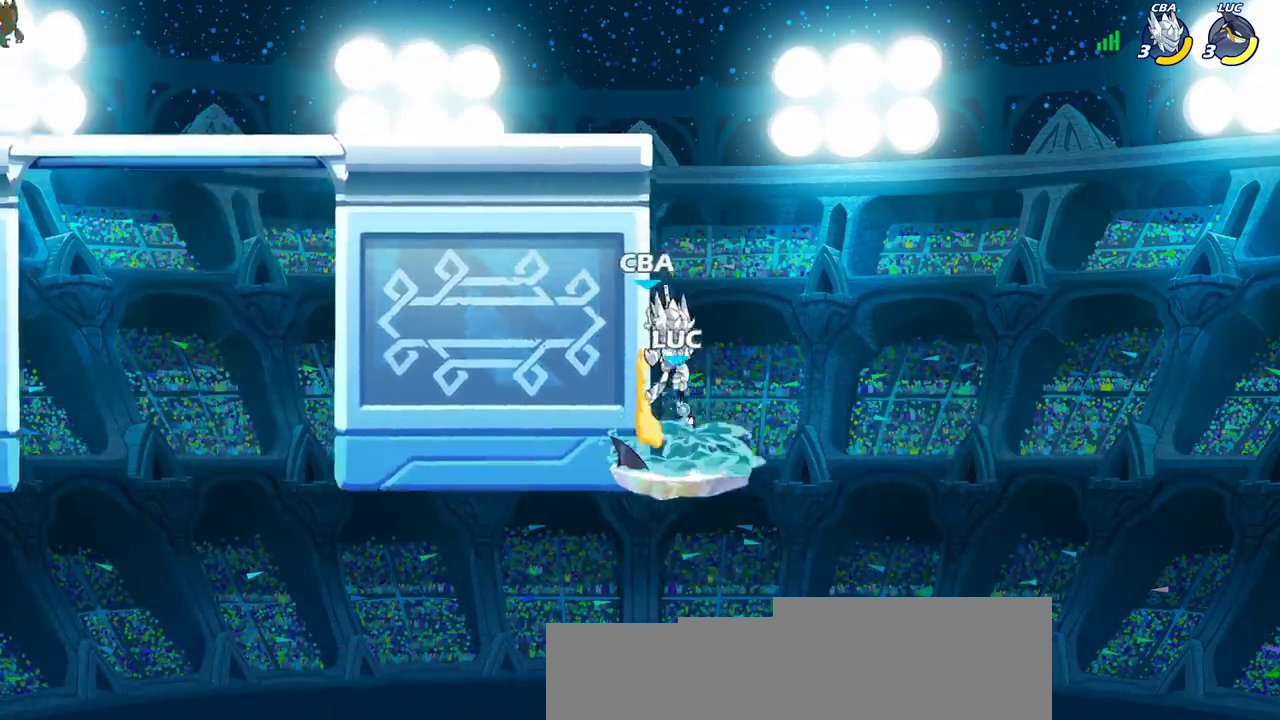
{"dt_ms": 500, "buttons": [], "left_stick": "center", "right_stick": "center", "events": [[100, "CIRCLE", "up"], [117, "R2", "up"]]}
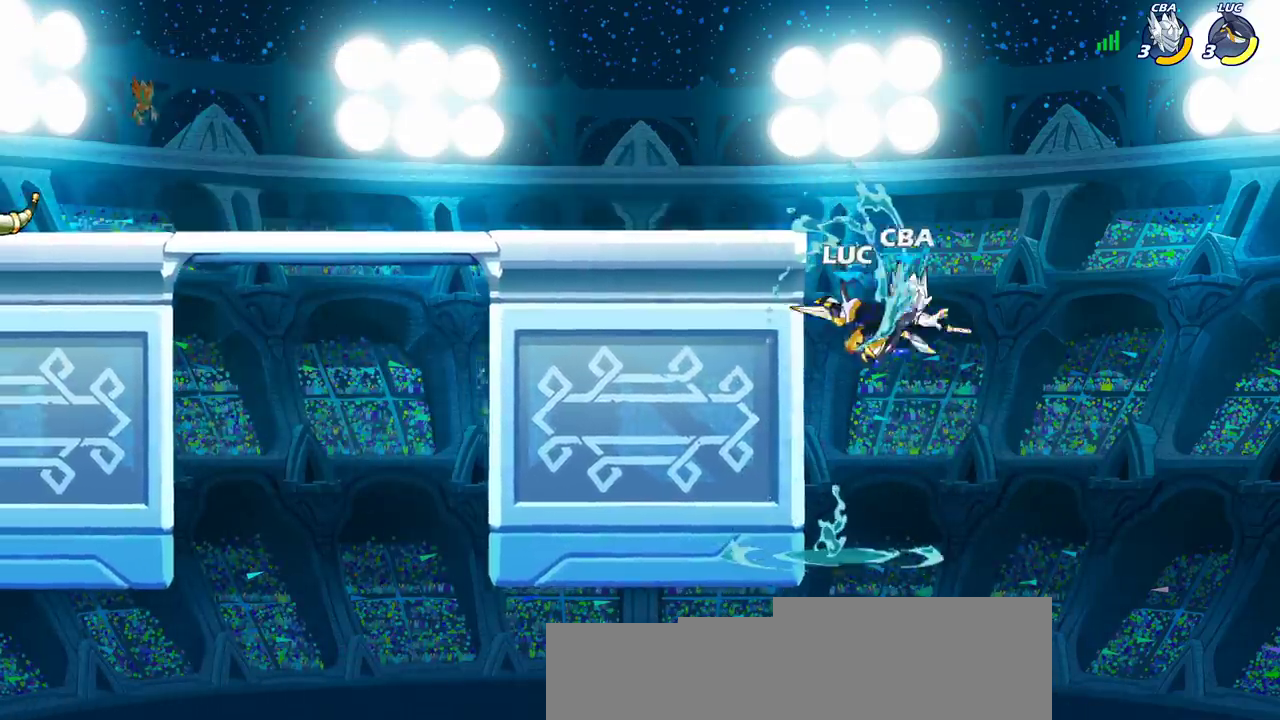
{"dt_ms": 500, "buttons": [], "left_stick": "left", "right_stick": "center", "events": [[367, "left_stick", "left"]]}
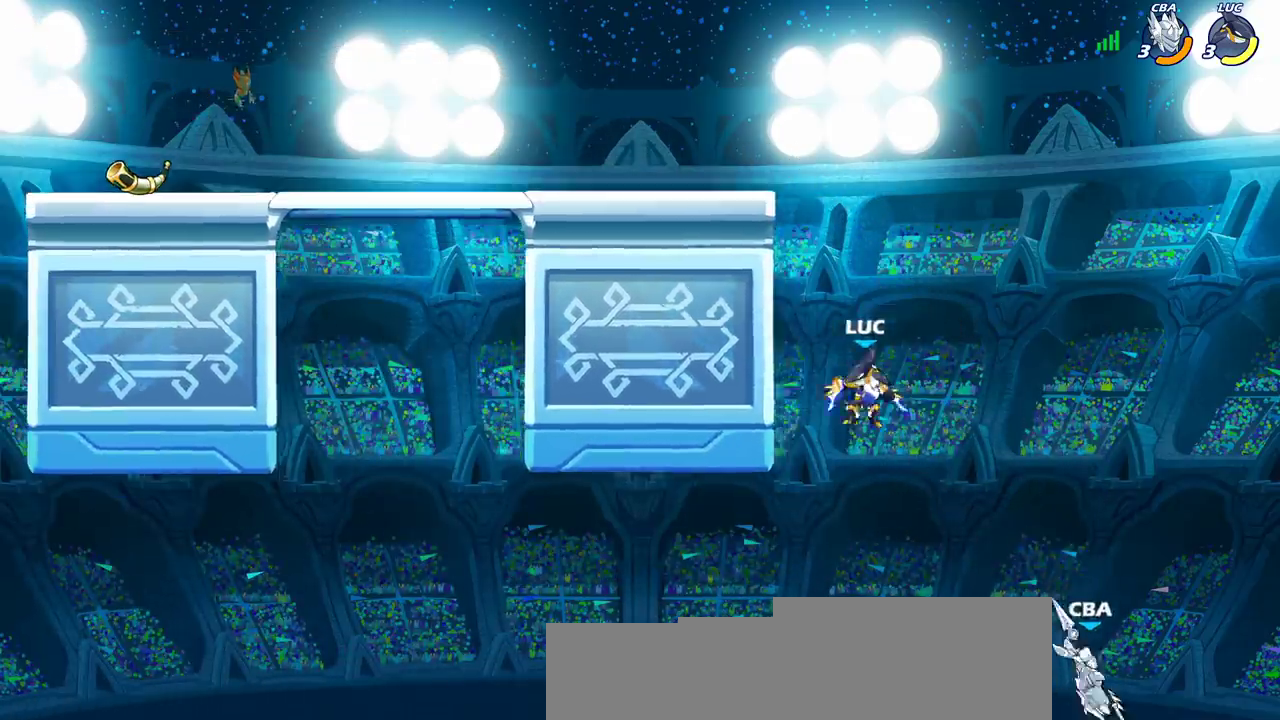
{"dt_ms": 300, "buttons": [], "left_stick": "up-left", "right_stick": "center"}
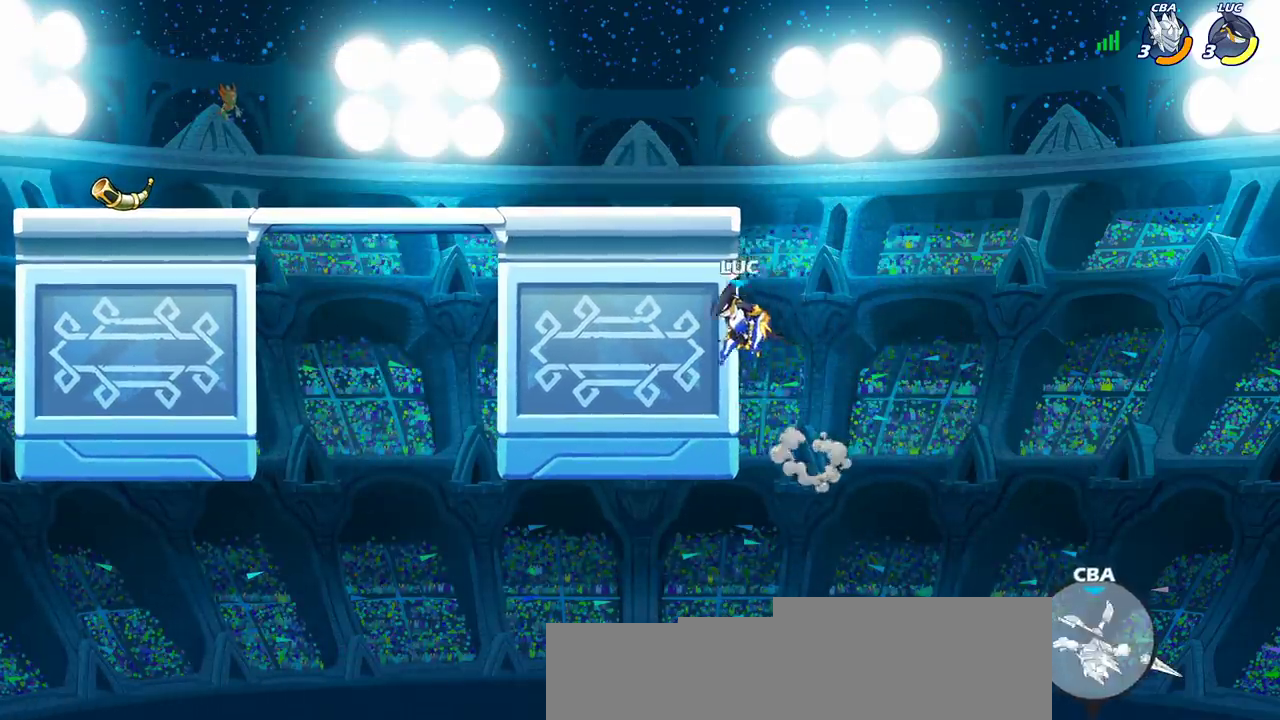
{"dt_ms": 800, "buttons": [], "left_stick": "left", "right_stick": "center"}
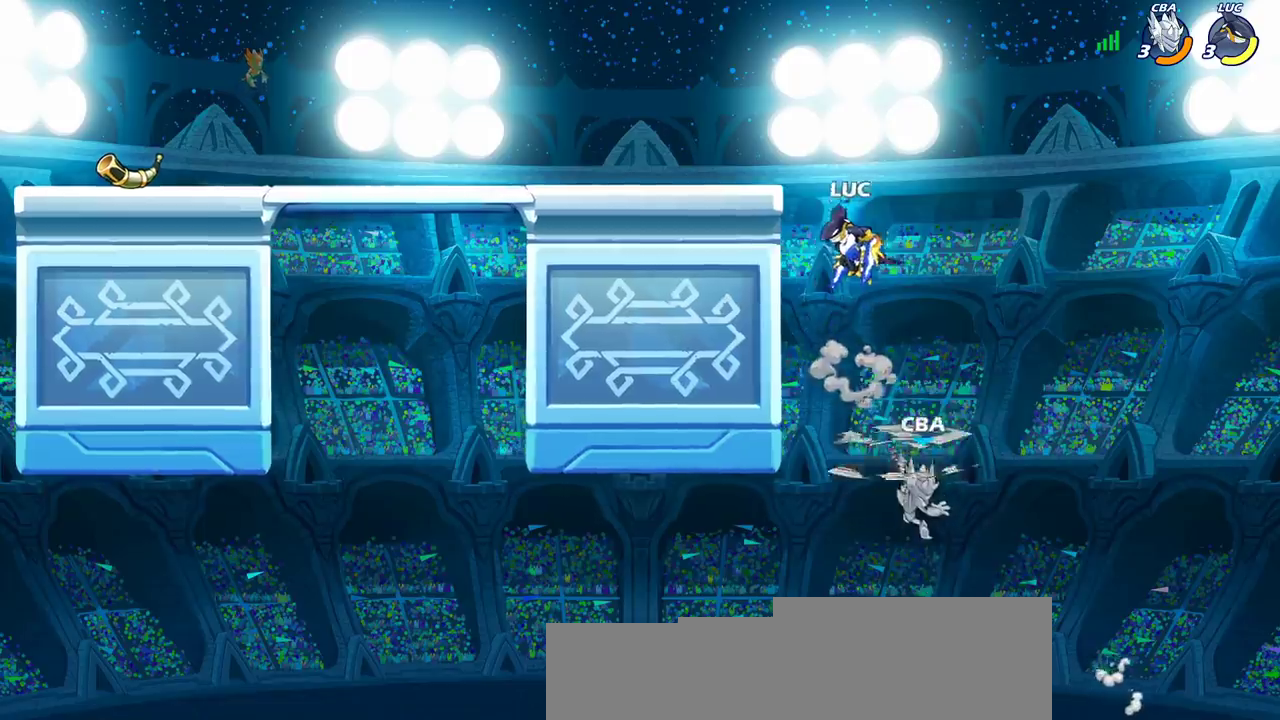
{"dt_ms": 400, "buttons": ["CIRCLE"], "left_stick": "down-left", "right_stick": "center", "events": [[33, "left_stick", "down-left"], [67, "CIRCLE", "down"]]}
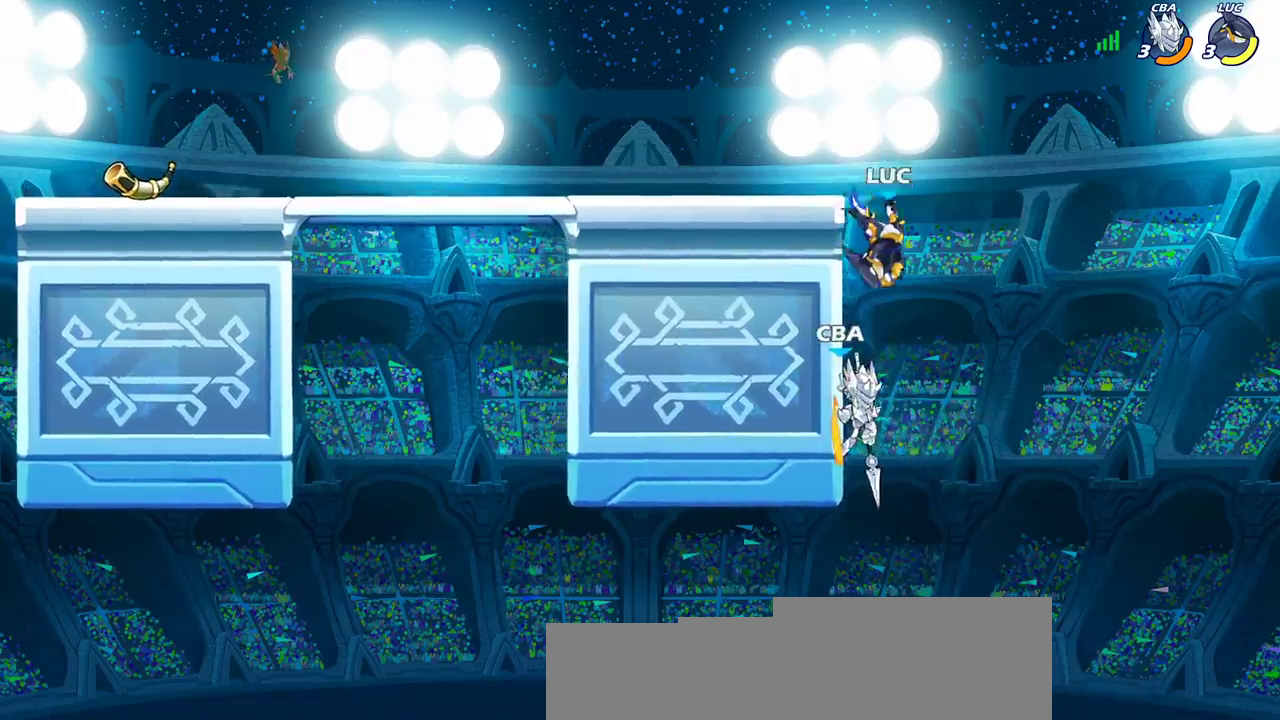
{"dt_ms": 500, "buttons": [], "left_stick": "center", "right_stick": "center", "events": [[217, "CIRCLE", "up"], [267, "left_stick", "center"]]}
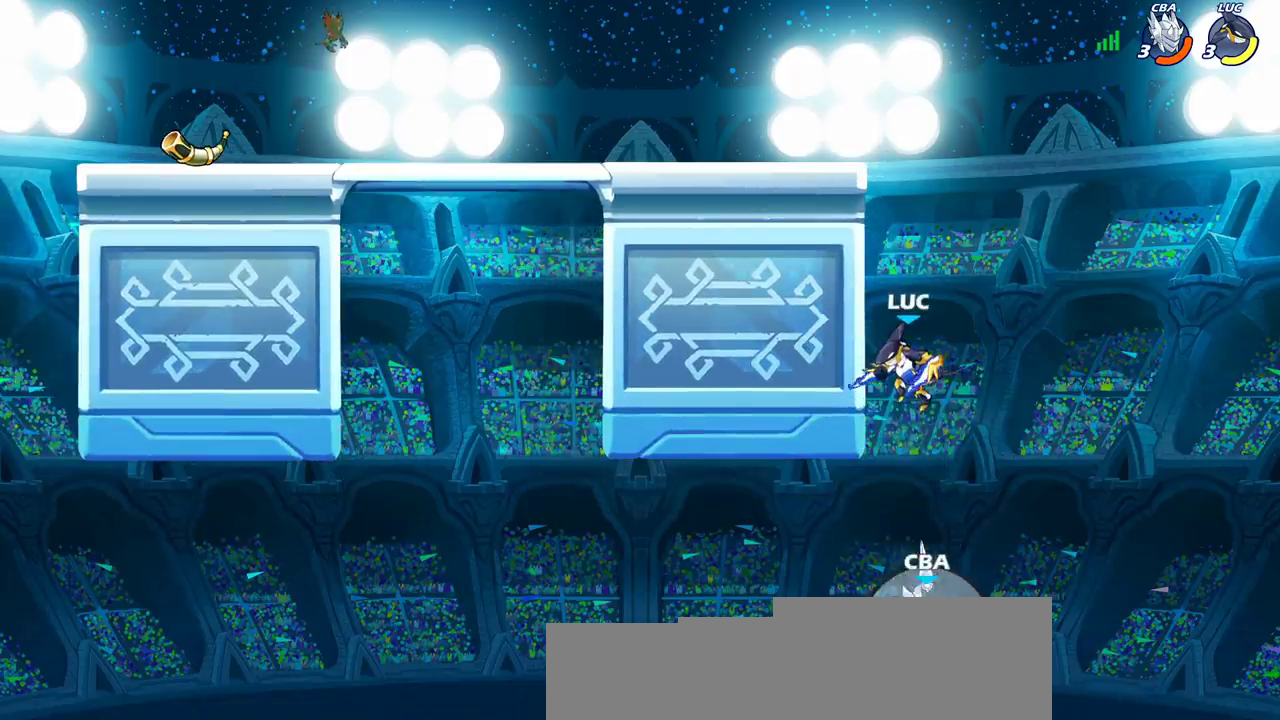
{"dt_ms": 400, "buttons": [], "left_stick": "center", "right_stick": "center", "events": [[67, "left_stick", "right"], [217, "left_stick", "down"], [267, "SQUARE", "down"], [350, "SQUARE", "up"], [367, "left_stick", "center"]]}
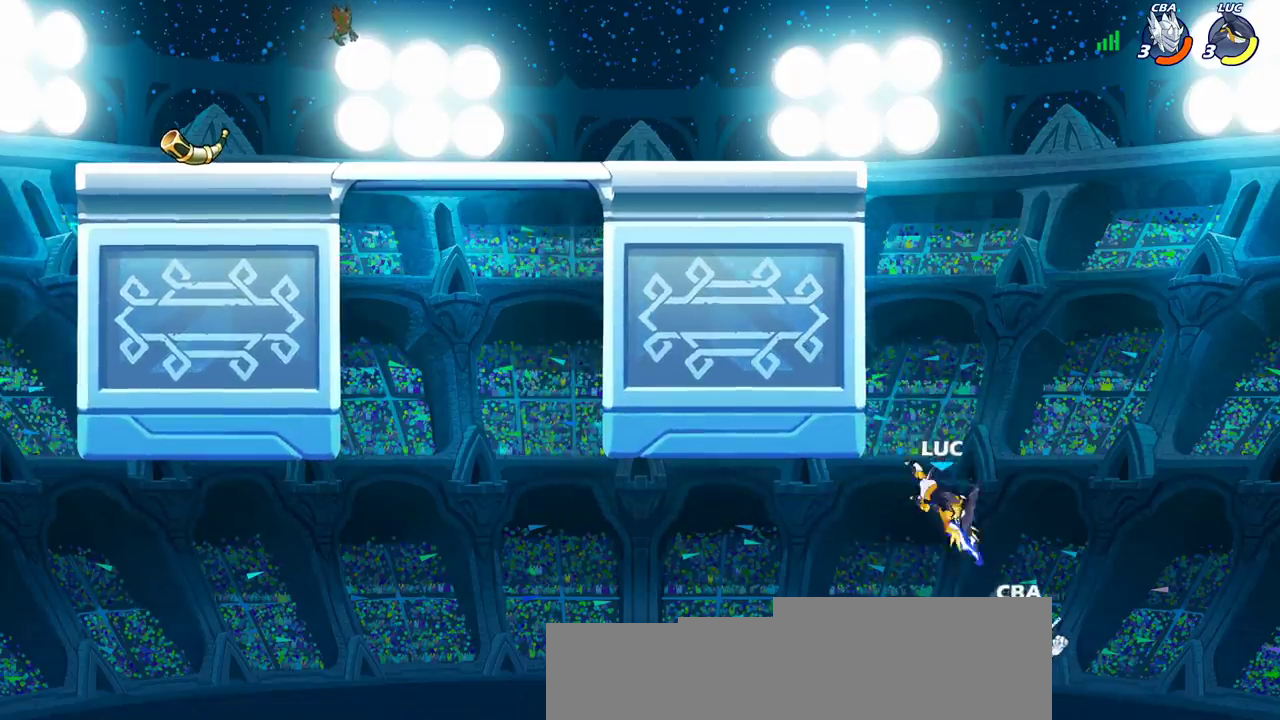
{"dt_ms": 600, "buttons": ["CROSS"], "left_stick": "up", "right_stick": "center", "events": [[400, "left_stick", "up"], [517, "CROSS", "down"]]}
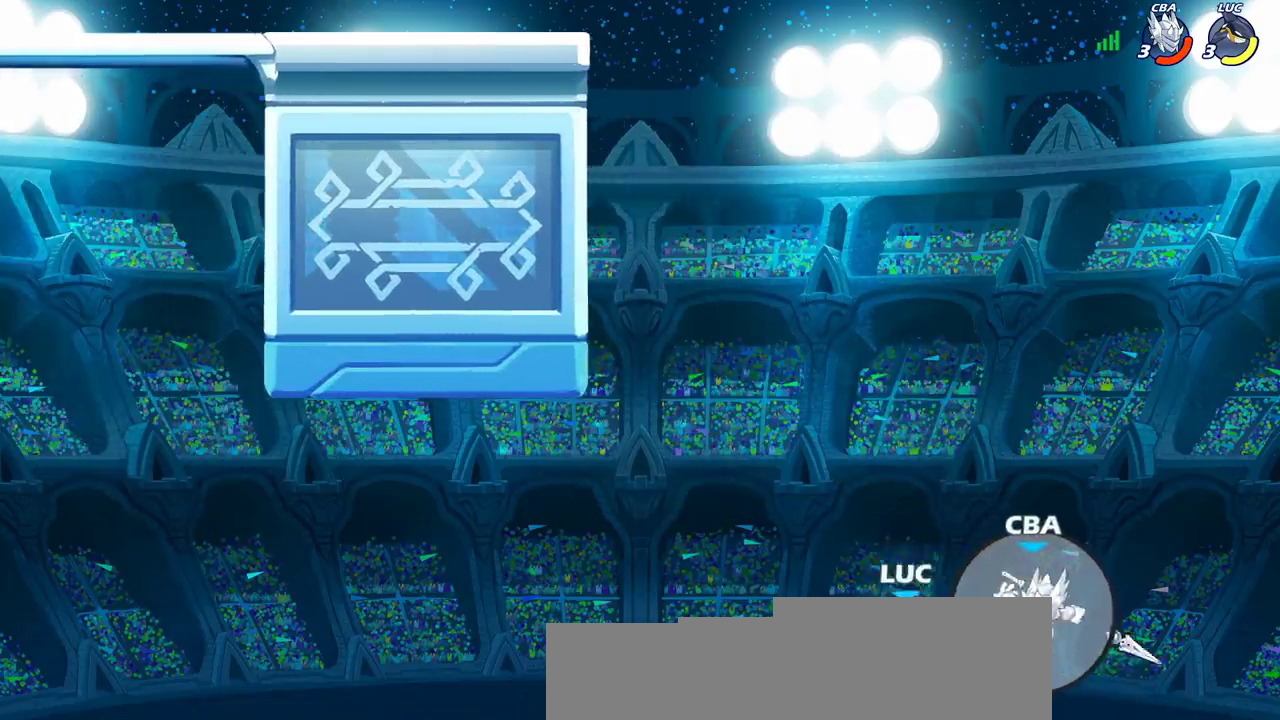
{"dt_ms": 400, "buttons": [], "left_stick": "up-left", "right_stick": "center", "events": [[150, "CROSS", "up"], [200, "left_stick", "up-left"], [283, "CIRCLE", "down"], [400, "CIRCLE", "up"]]}